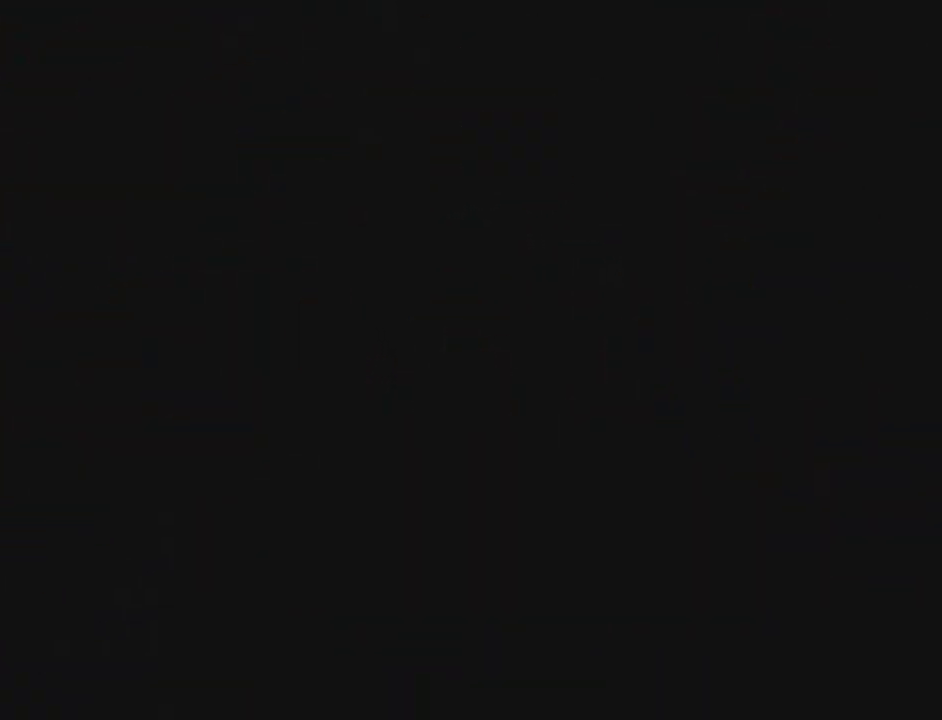
Gameplay with a controller (Nintendo layout); each line is a JSON object with the inputs held at the frame after it. "events" lists button and stick changes between this image and that frame as [ms after this image, input, new state], when the widget could be followed in between. Not read: L3 R1 R3 Z.
{"buttons": [], "left_stick": "up", "events": []}
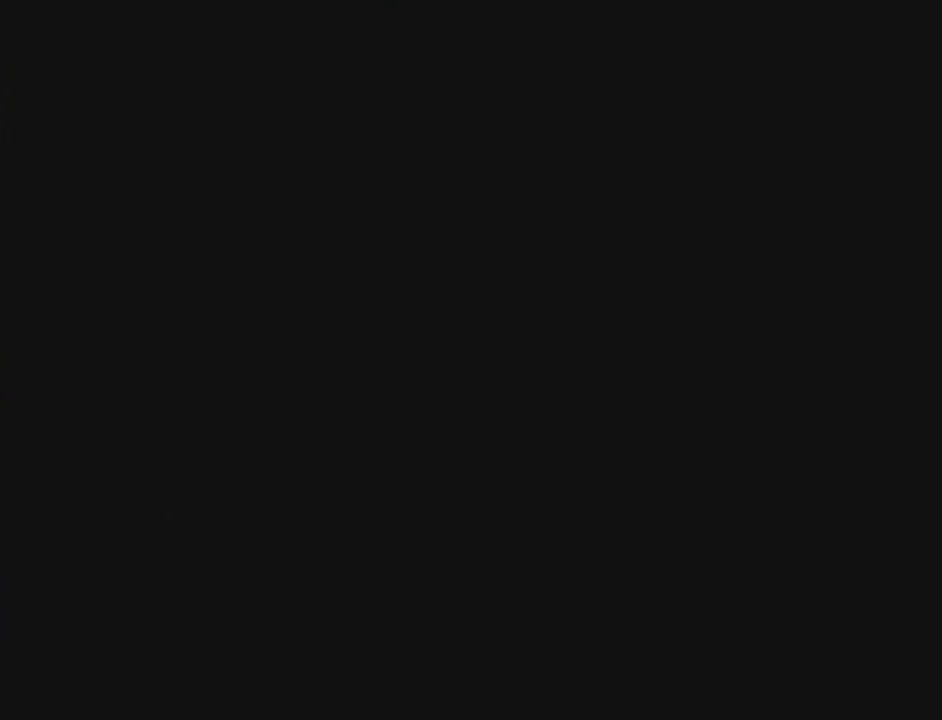
{"buttons": [], "left_stick": "center", "events": [[33, "left_stick", "up-left"], [133, "left_stick", "center"]]}
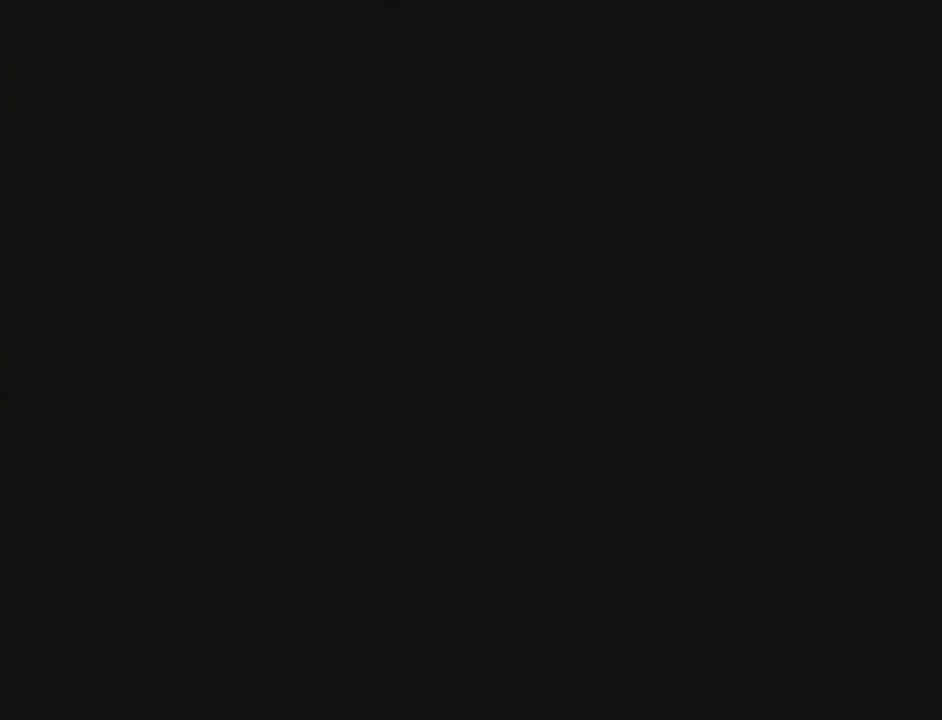
{"buttons": [], "left_stick": "center", "events": []}
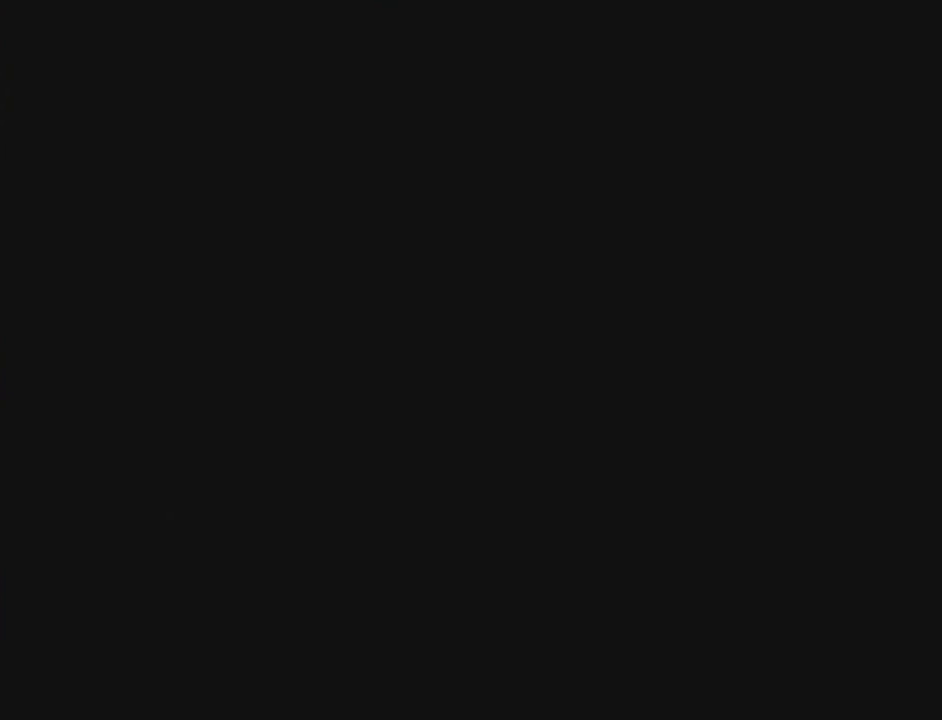
{"buttons": [], "left_stick": "center", "events": []}
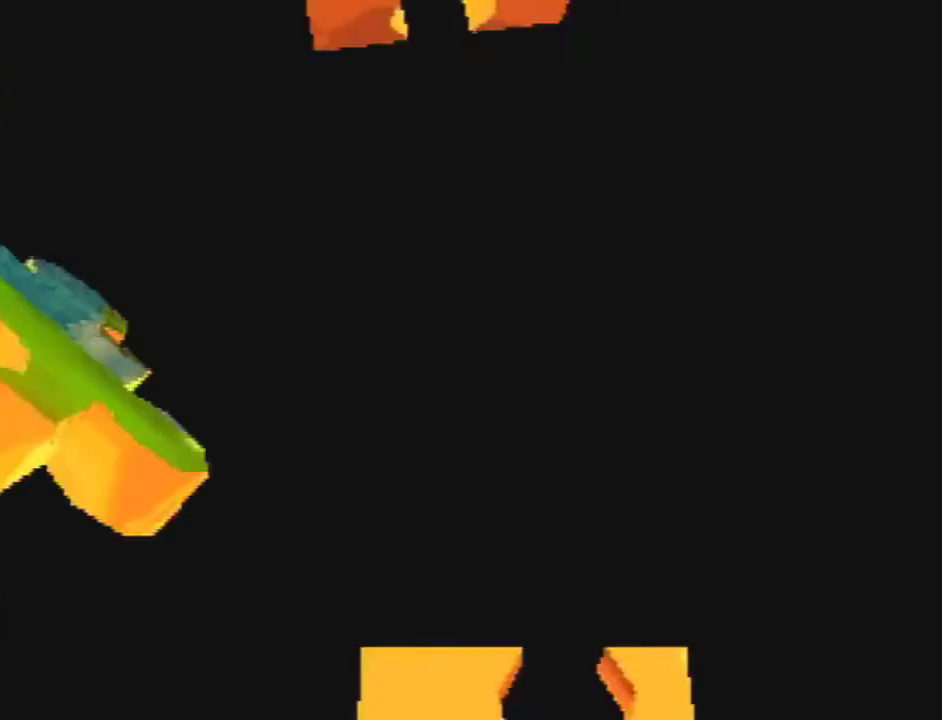
{"buttons": [], "left_stick": "center", "events": []}
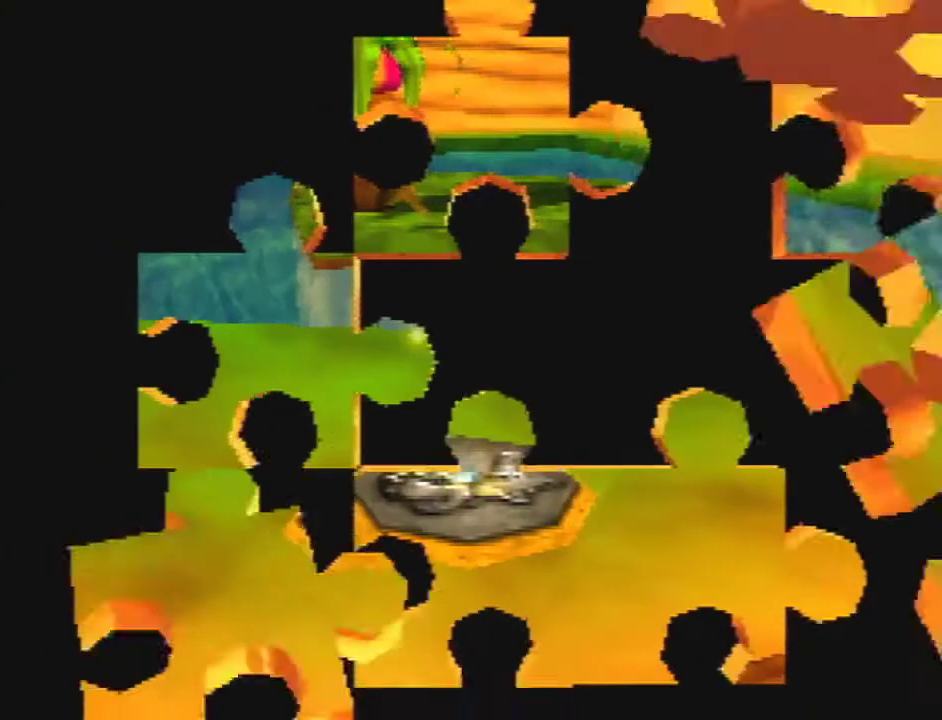
{"buttons": [], "left_stick": "center", "events": []}
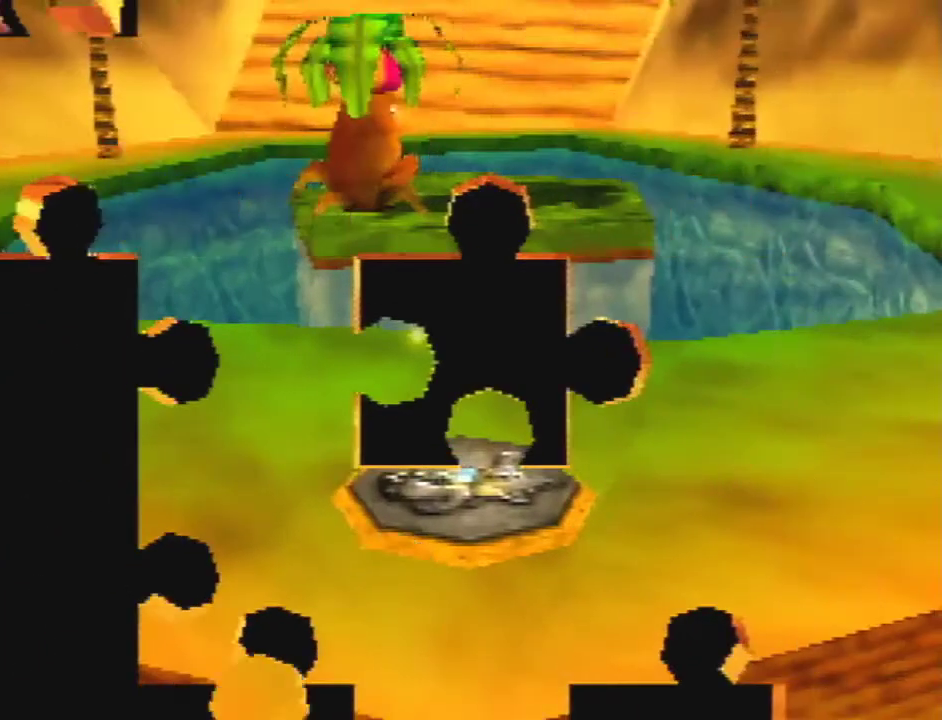
{"buttons": [], "left_stick": "center", "events": []}
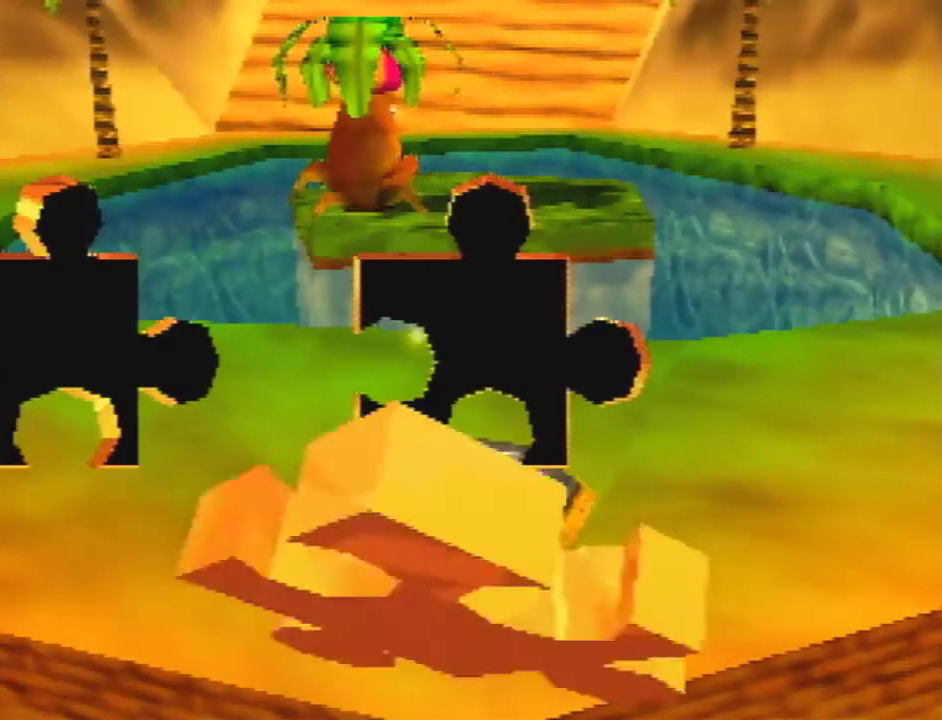
{"buttons": [], "left_stick": "center", "events": []}
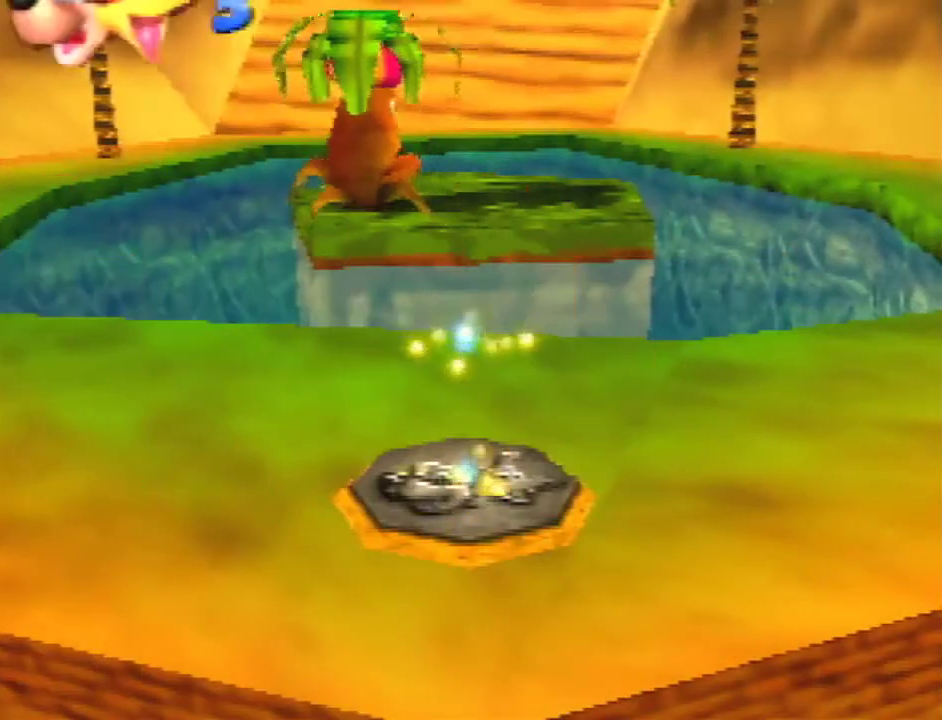
{"buttons": [], "left_stick": "center", "events": []}
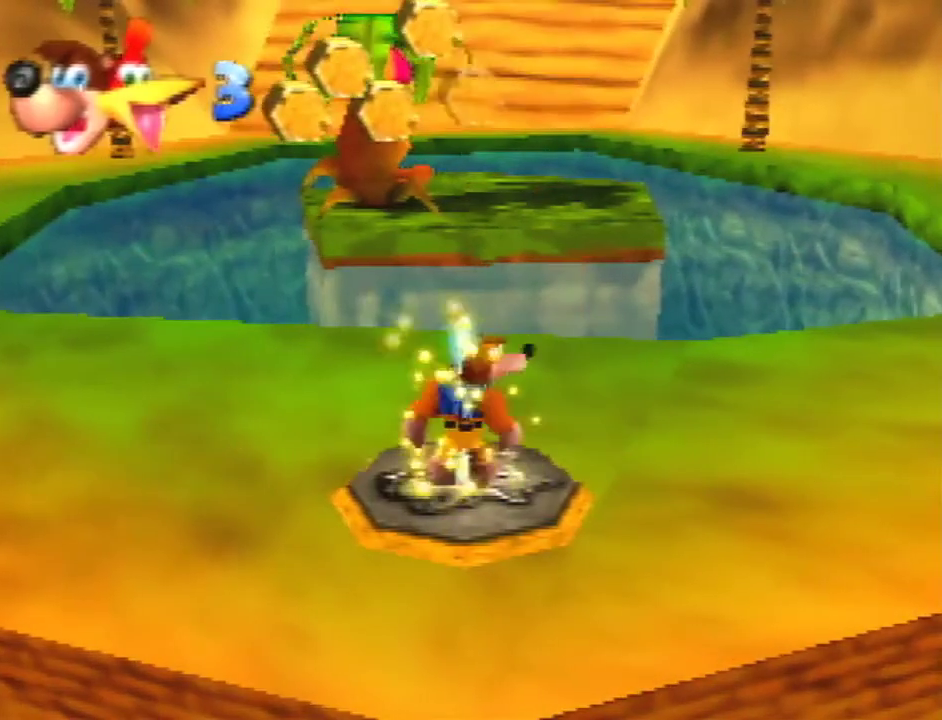
{"buttons": [], "left_stick": "center", "events": []}
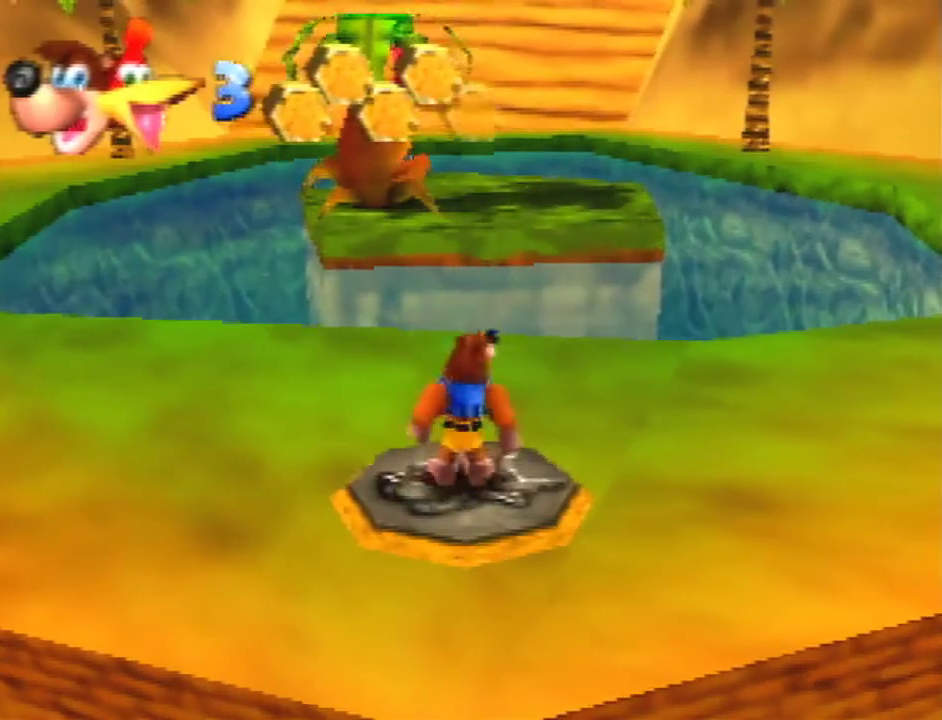
{"buttons": [], "left_stick": "left", "events": [[167, "C_LEFT", "down"], [233, "C_LEFT", "up"], [300, "left_stick", "left"]]}
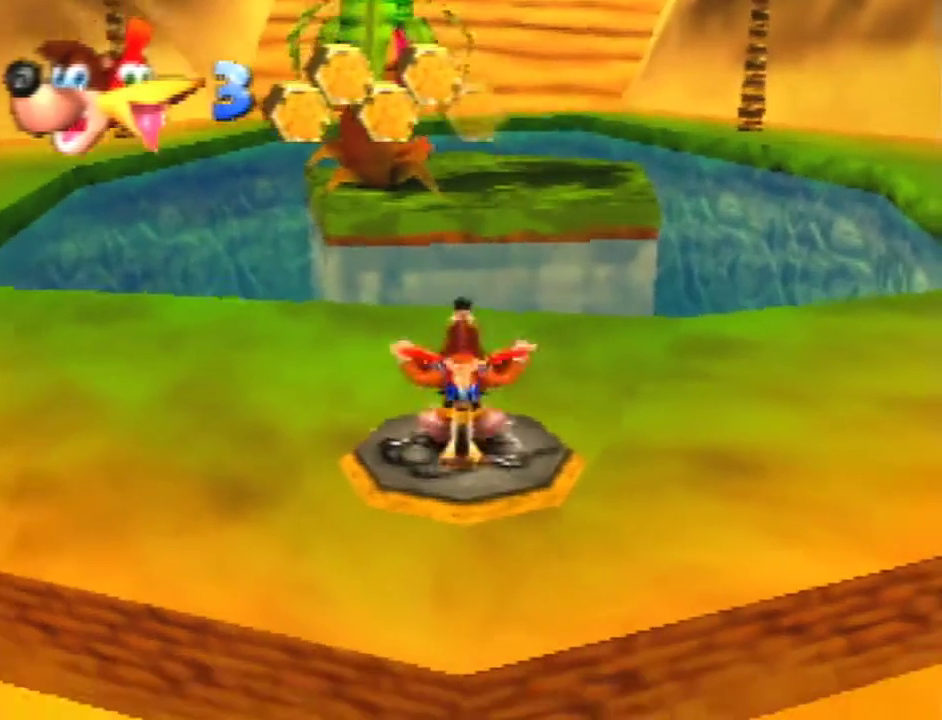
{"buttons": ["C_DOWN"], "left_stick": "up-left", "events": [[200, "A", "down"], [300, "A", "up"], [467, "C_DOWN", "down"], [500, "left_stick", "up-left"]]}
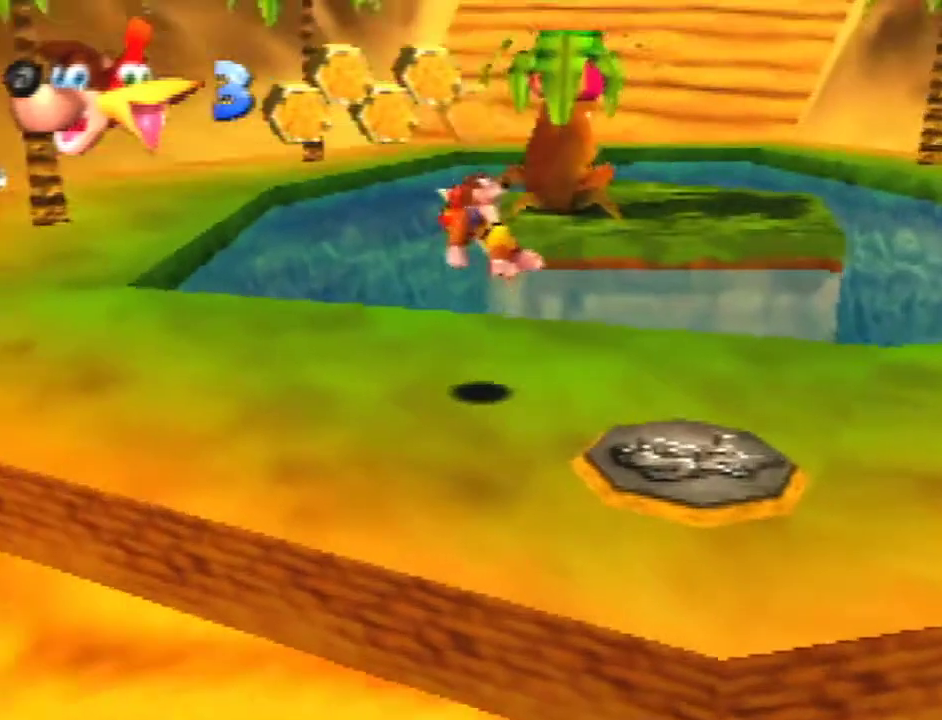
{"buttons": [], "left_stick": "up-left", "events": [[33, "C_DOWN", "up"], [367, "left_stick", "left"], [500, "left_stick", "up-left"]]}
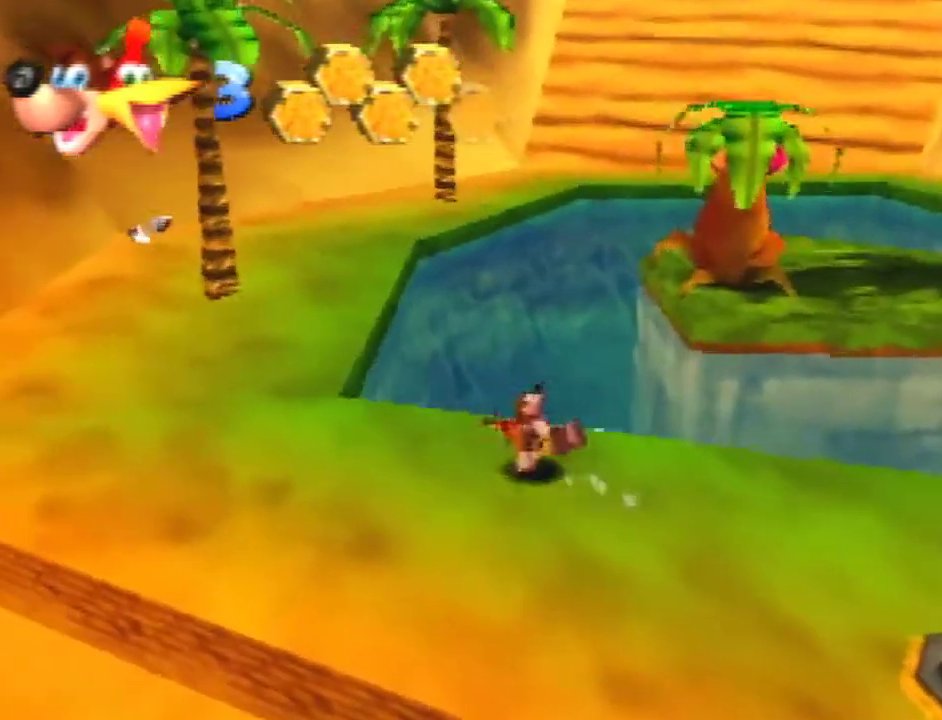
{"buttons": [], "left_stick": "left", "events": [[67, "A", "down"], [267, "A", "up"], [367, "left_stick", "left"]]}
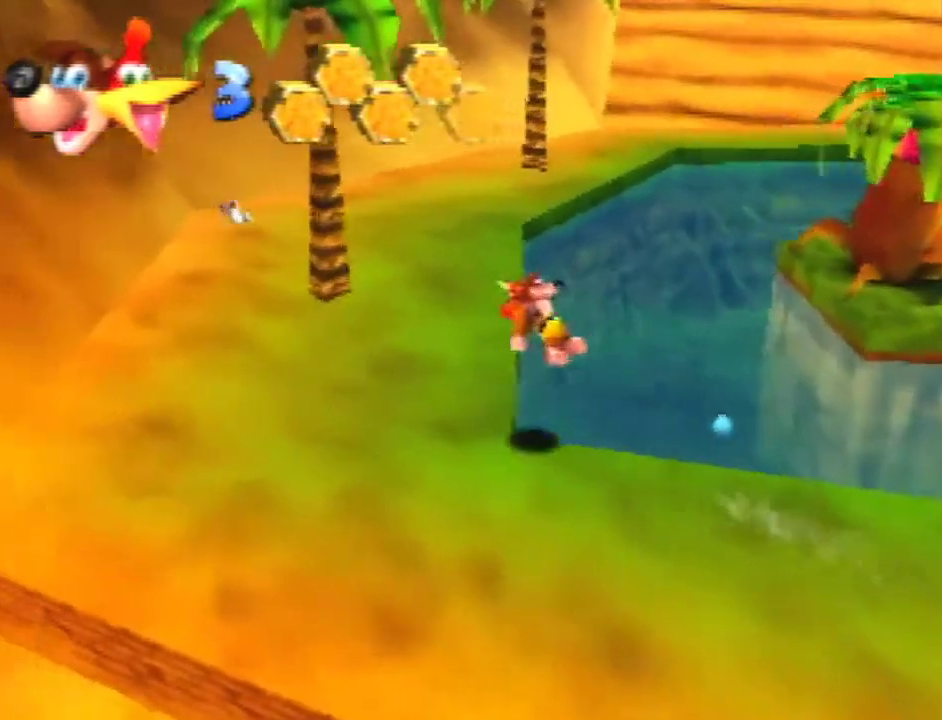
{"buttons": [], "left_stick": "up-left", "events": [[300, "A", "down"], [333, "left_stick", "up-left"], [400, "A", "up"]]}
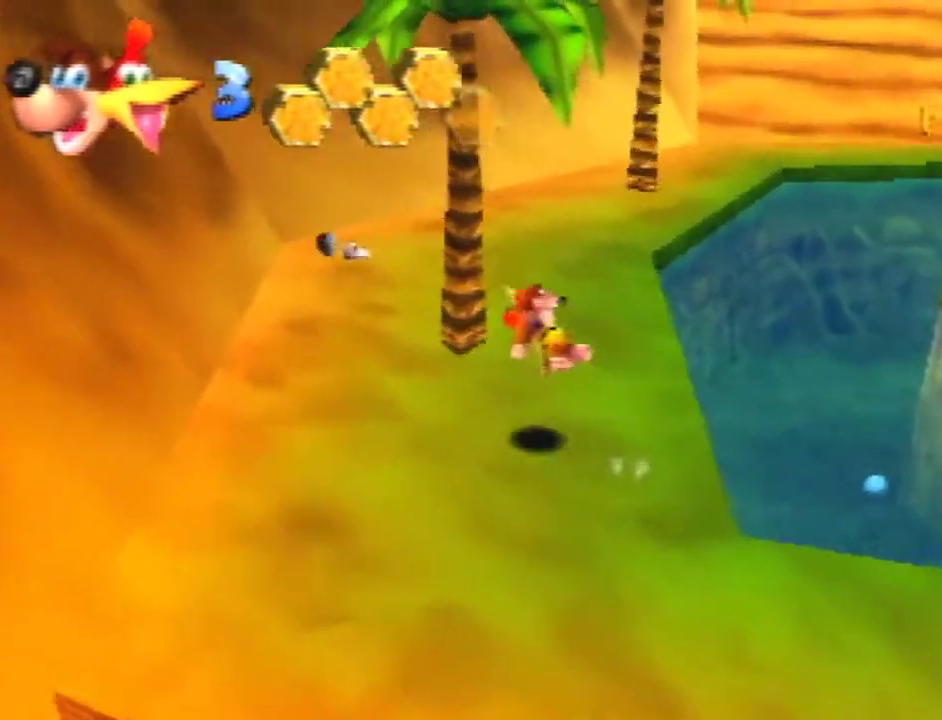
{"buttons": [], "left_stick": "up-left", "events": []}
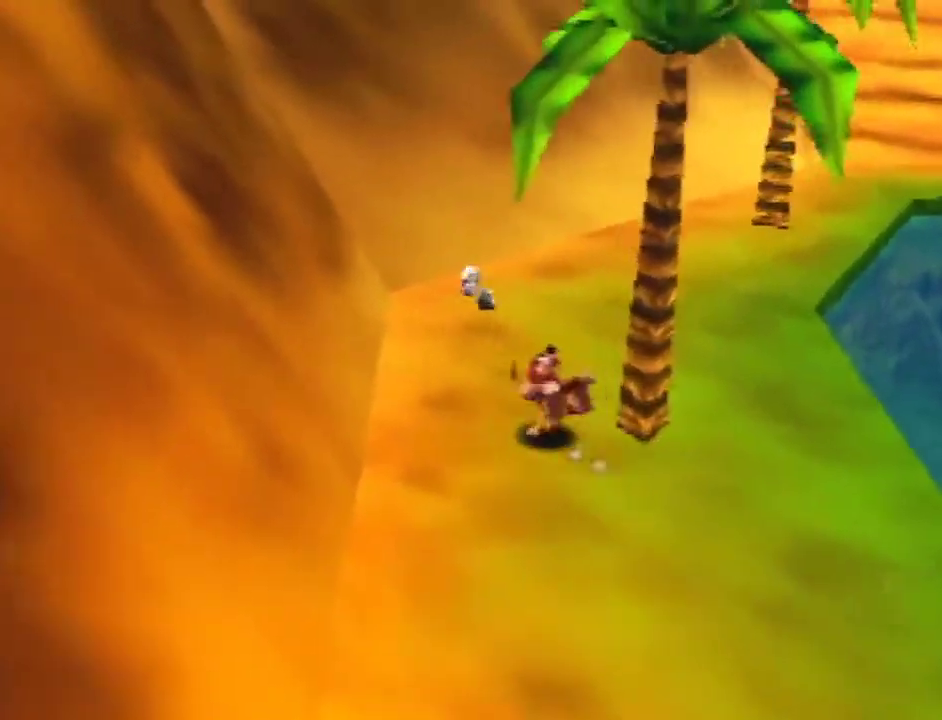
{"buttons": [], "left_stick": "up", "events": [[67, "A", "down"], [133, "left_stick", "up"], [167, "A", "up"]]}
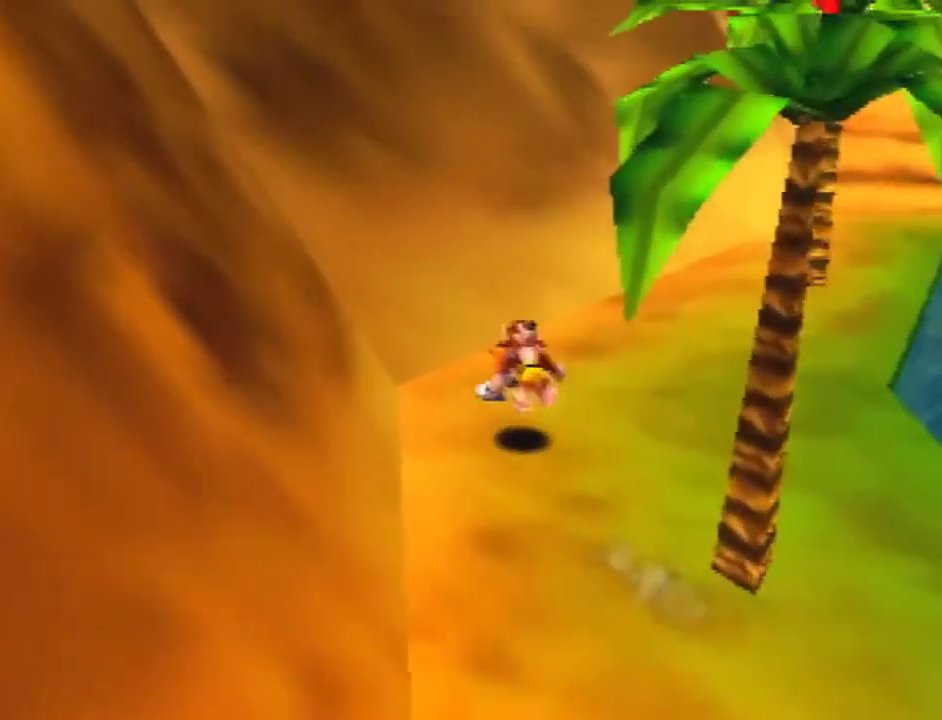
{"buttons": [], "left_stick": "up-right", "events": [[300, "left_stick", "up-right"], [367, "A", "down"], [467, "A", "up"]]}
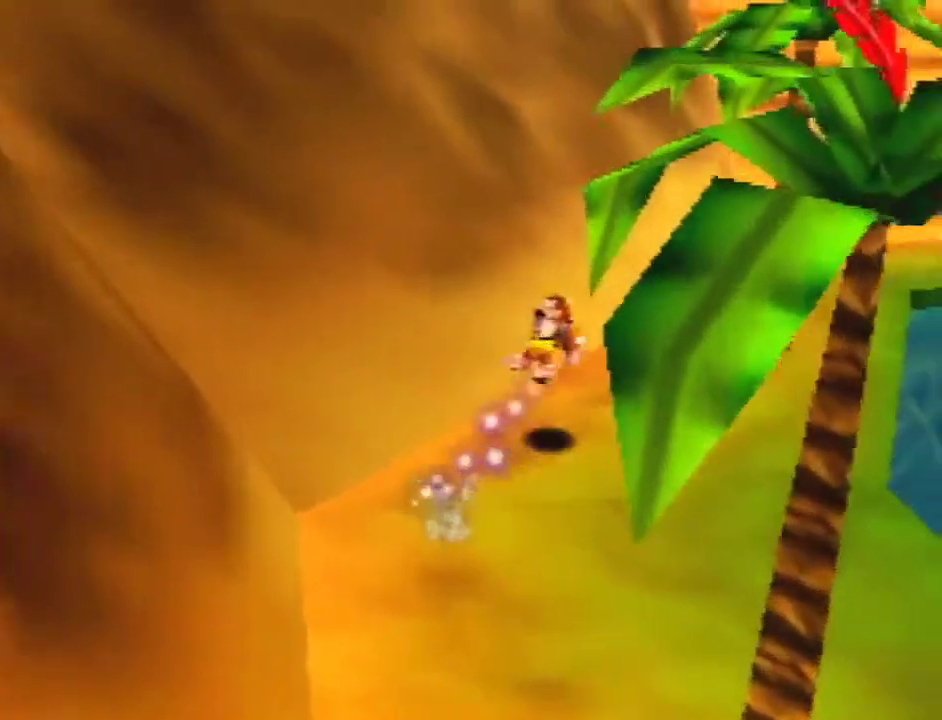
{"buttons": [], "left_stick": "up", "events": [[133, "left_stick", "up"]]}
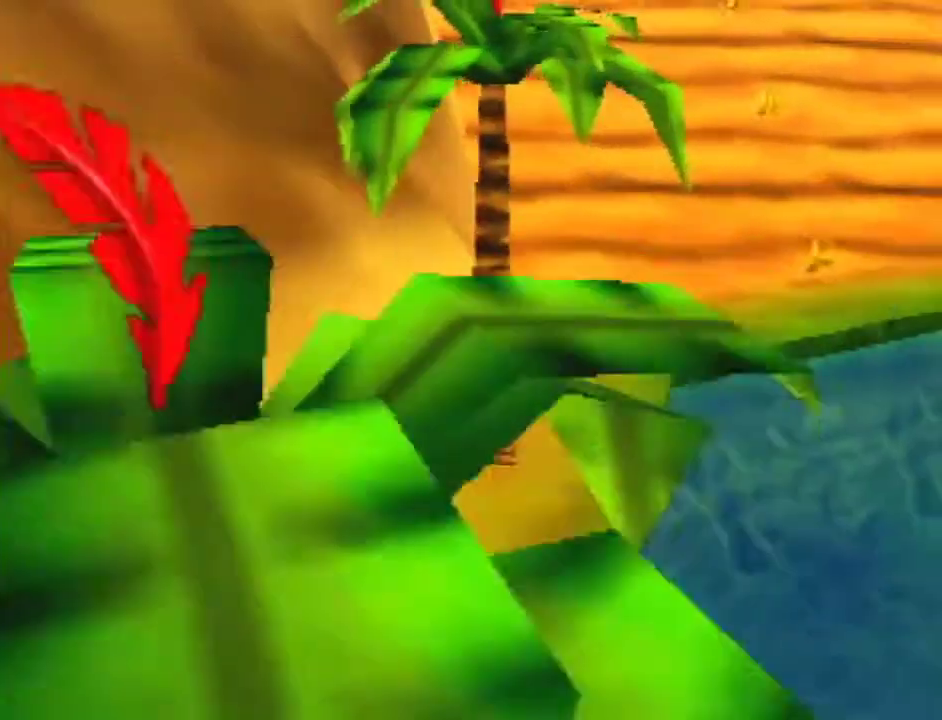
{"buttons": [], "left_stick": "up-right", "events": [[133, "left_stick", "up-right"], [267, "A", "down"], [367, "A", "up"]]}
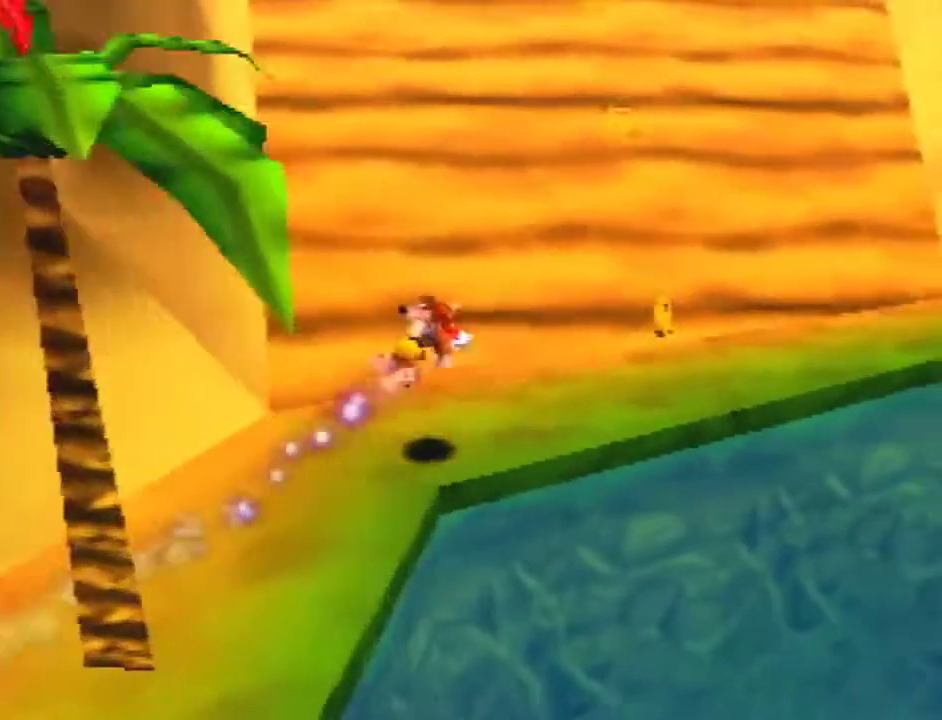
{"buttons": [], "left_stick": "up", "events": [[467, "left_stick", "up"]]}
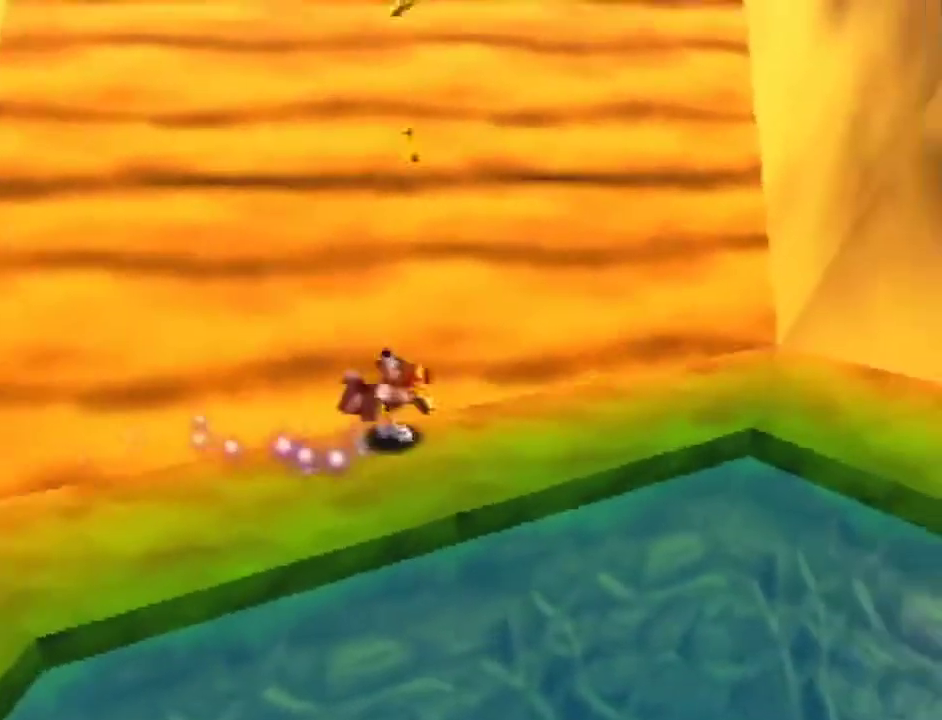
{"buttons": ["A"], "left_stick": "up", "events": [[100, "A", "down"]]}
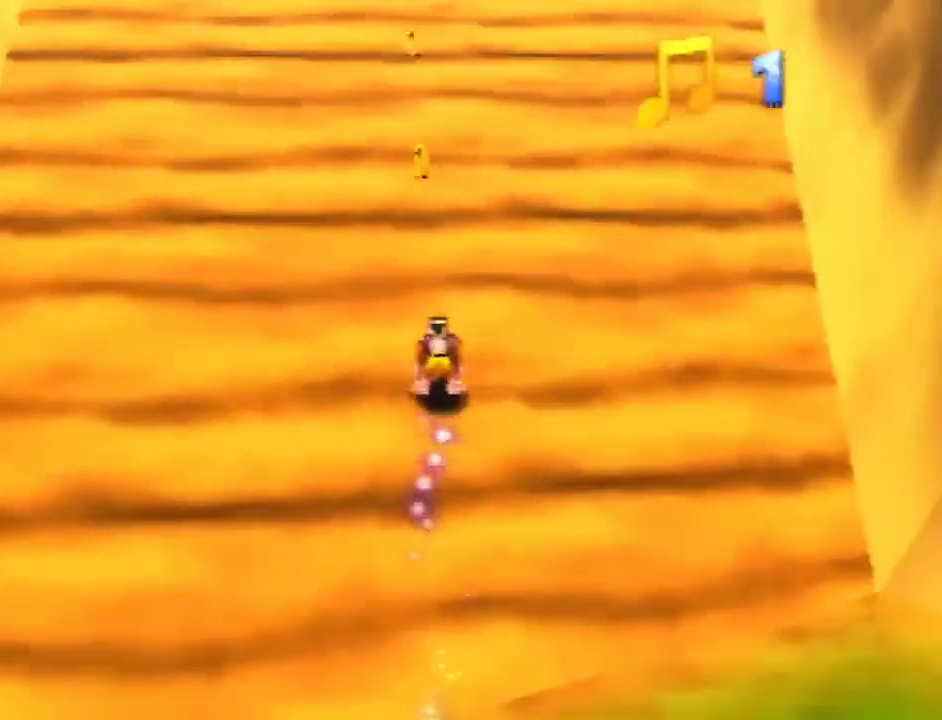
{"buttons": [], "left_stick": "up", "events": [[67, "A", "up"], [133, "A", "down"], [467, "A", "up"]]}
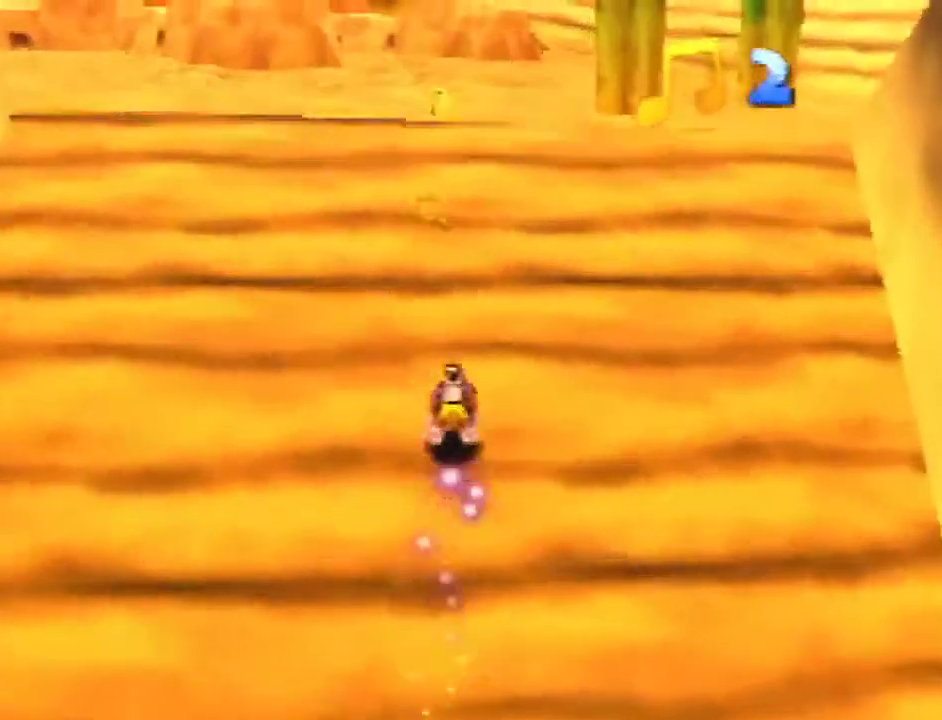
{"buttons": [], "left_stick": "up", "events": [[200, "A", "down"], [400, "A", "up"]]}
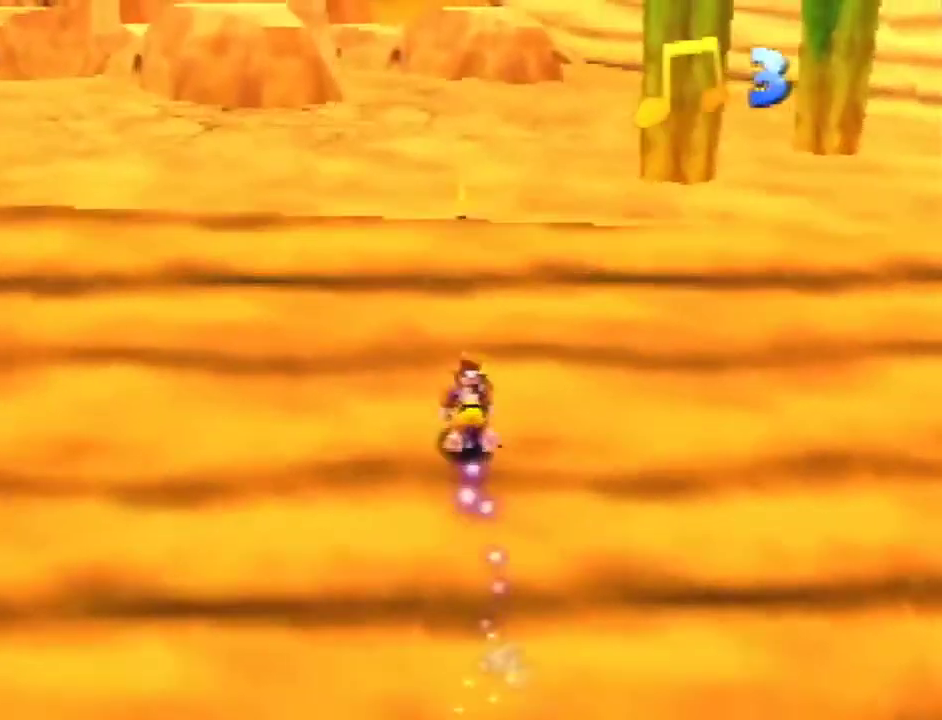
{"buttons": [], "left_stick": "up", "events": [[167, "A", "down"], [467, "A", "up"]]}
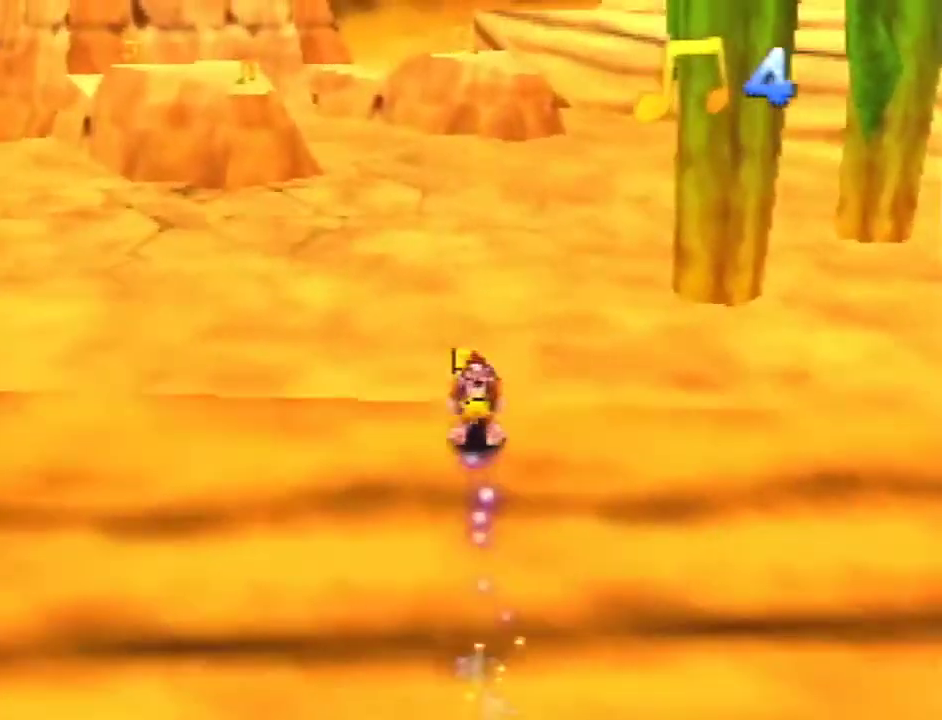
{"buttons": [], "left_stick": "up", "events": [[200, "A", "down"], [267, "A", "up"]]}
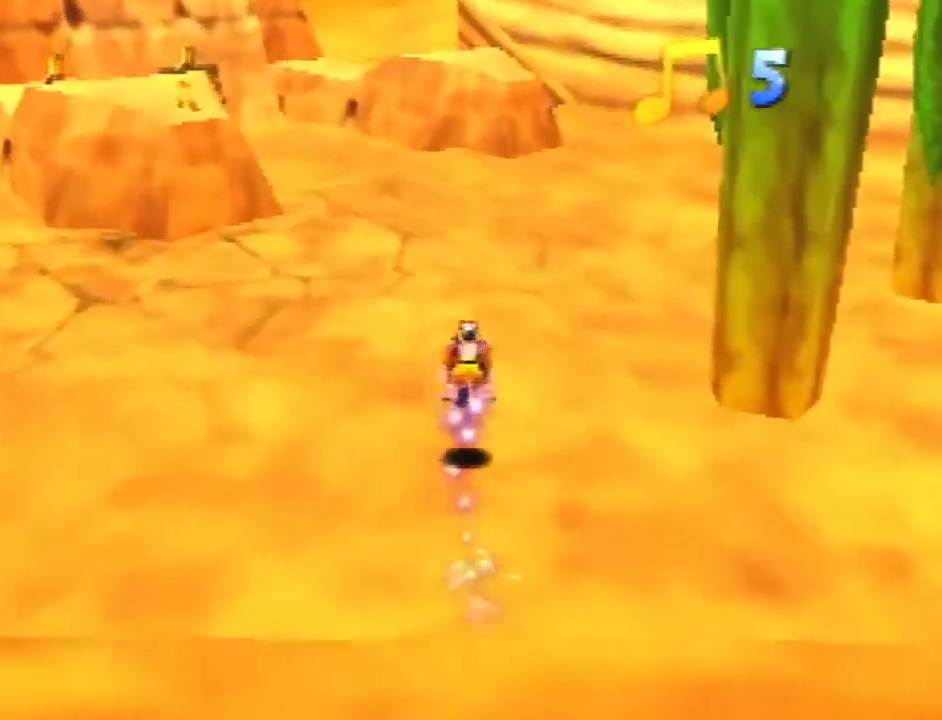
{"buttons": [], "left_stick": "up", "events": [[233, "A", "down"], [333, "A", "up"]]}
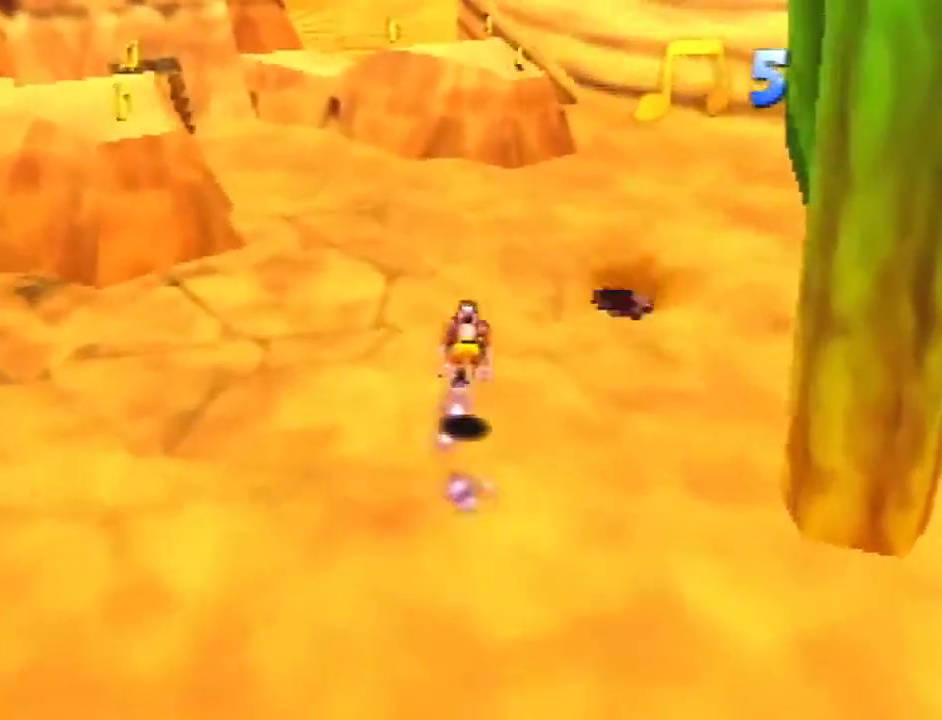
{"buttons": [], "left_stick": "up", "events": [[133, "left_stick", "up-left"], [233, "left_stick", "up"], [367, "A", "down"], [433, "A", "up"]]}
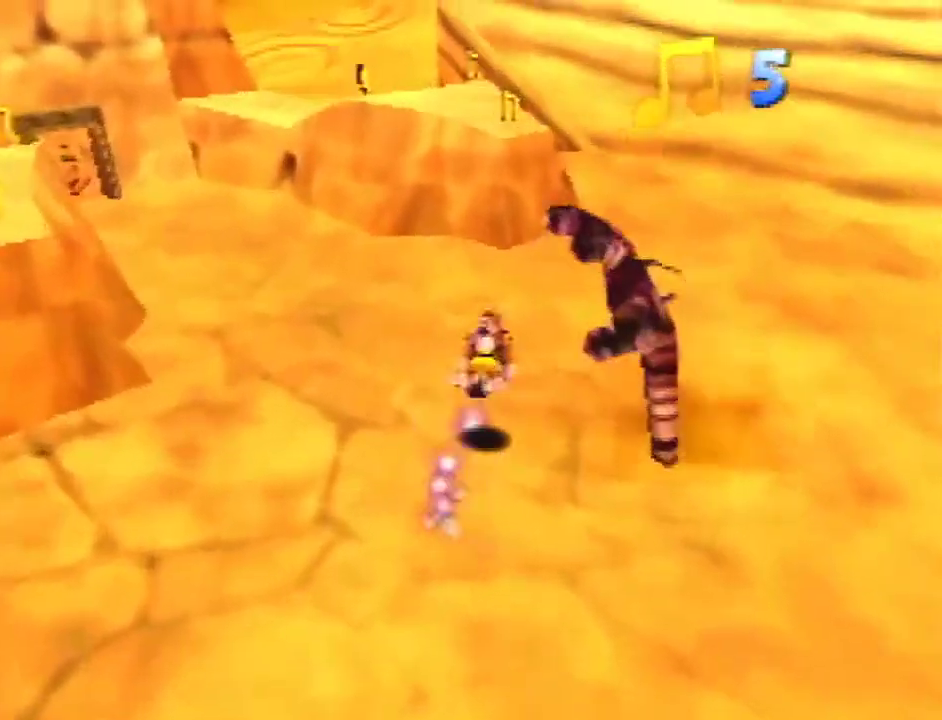
{"buttons": [], "left_stick": "up-left", "events": [[233, "left_stick", "up-left"]]}
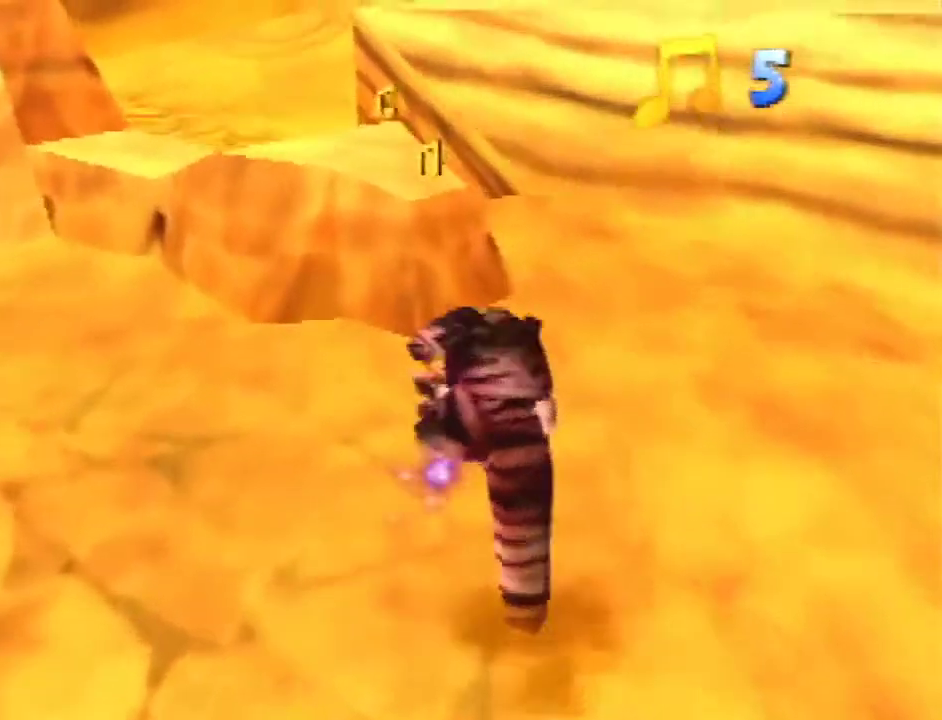
{"buttons": ["A"], "left_stick": "up", "events": [[267, "A", "down"], [433, "left_stick", "up"]]}